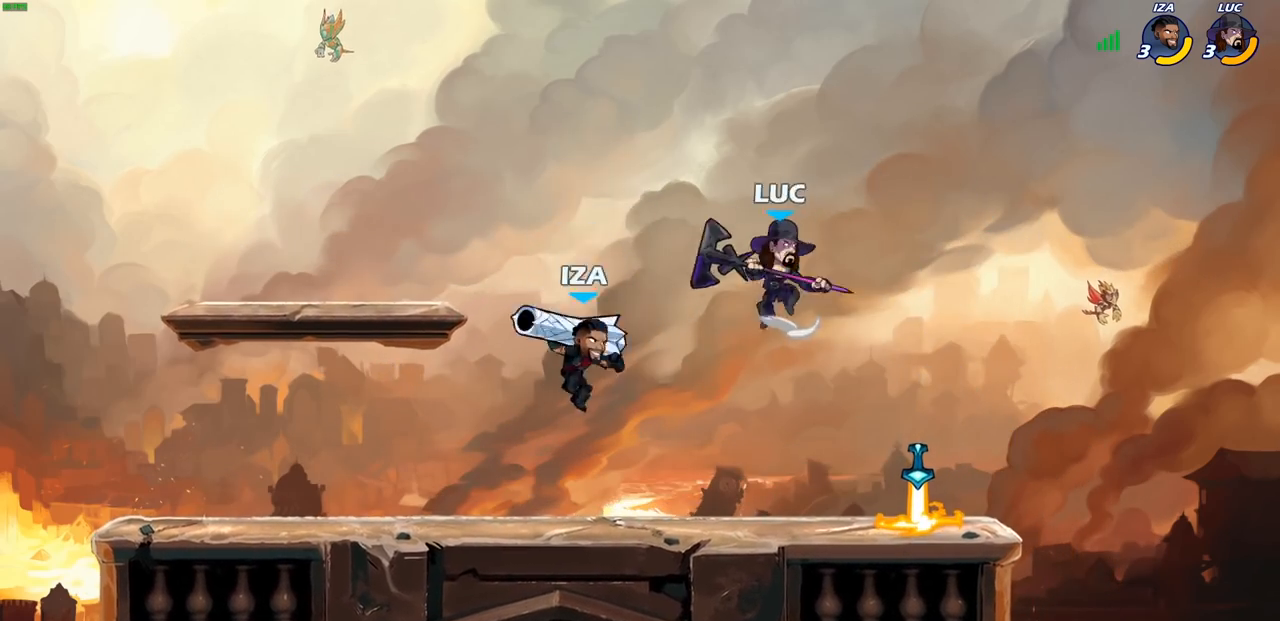
Gameplay with a controller (PlayStation layout); each line is a JSON object with the inputs held at the frame after it. "events" lists button and stick changes between this image and that frame as [ms after this image, input, new state], when the widget could be followed in between.
{"buttons": [], "left_stick": "right", "right_stick": "center", "events": [[83, "CROSS", "up"], [200, "left_stick", "down-right"], [317, "left_stick", "right"]]}
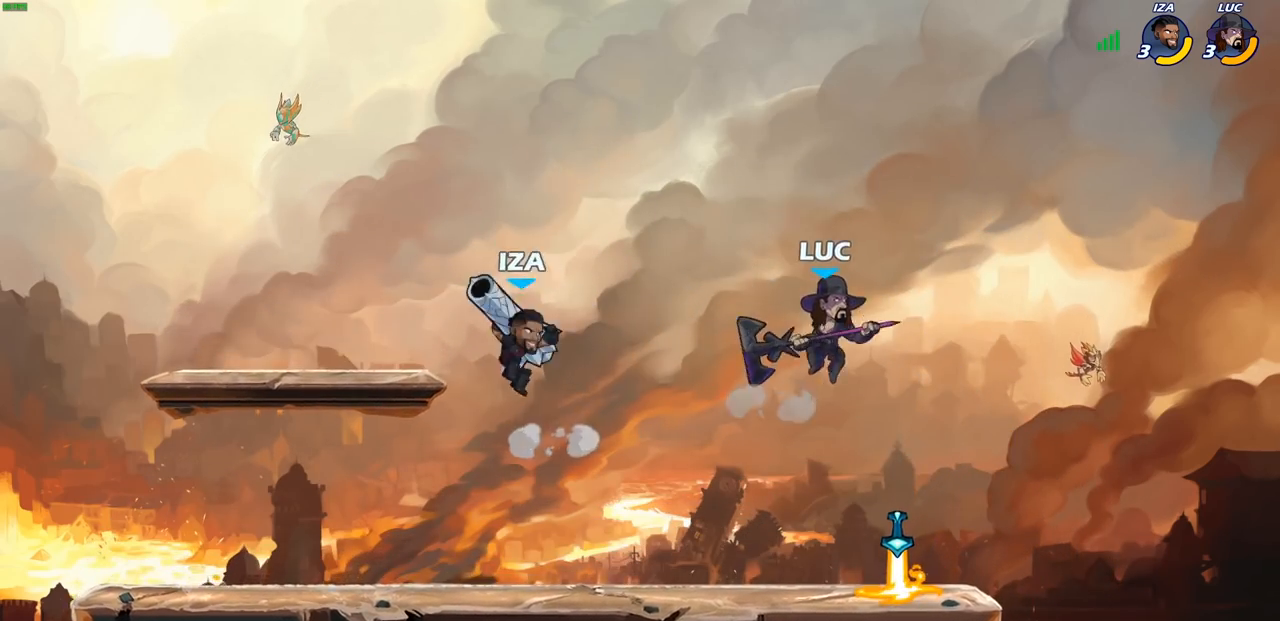
{"buttons": [], "left_stick": "center", "right_stick": "center", "events": [[117, "left_stick", "left"], [333, "SQUARE", "down"], [350, "left_stick", "center"], [400, "SQUARE", "up"]]}
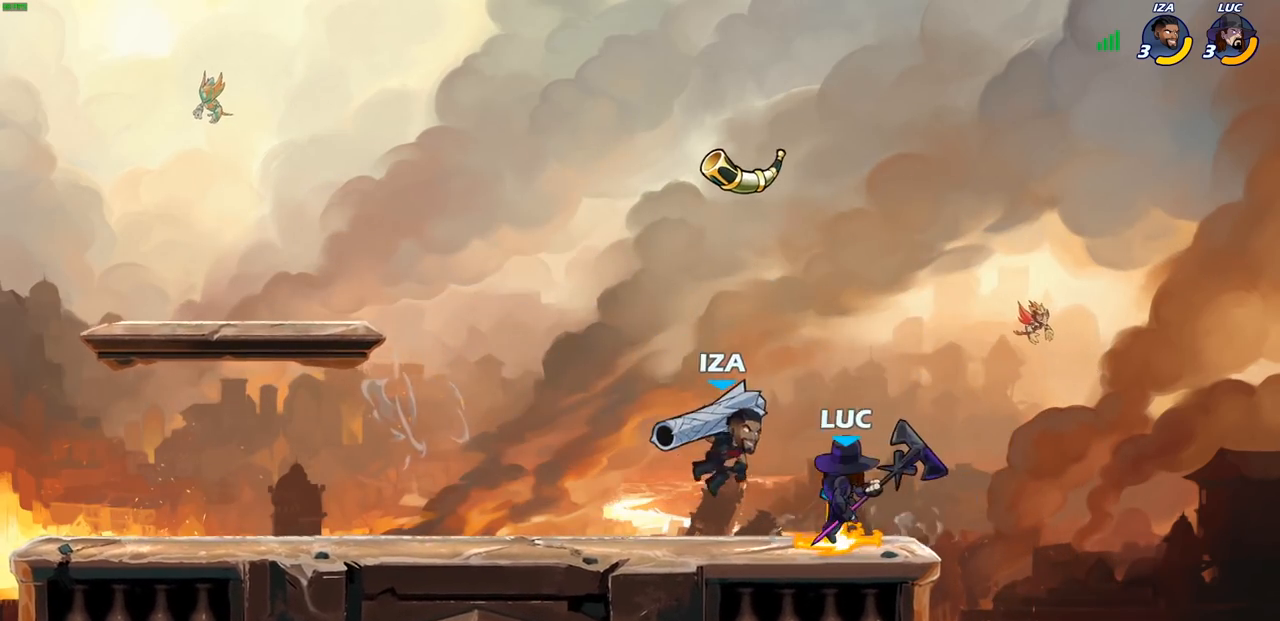
{"buttons": [], "left_stick": "center", "right_stick": "center", "events": [[300, "left_stick", "left"], [350, "R1", "down"], [350, "R2", "down"], [417, "SQUARE", "down"], [433, "R1", "up"], [433, "R2", "up"], [433, "left_stick", "center"], [483, "SQUARE", "up"]]}
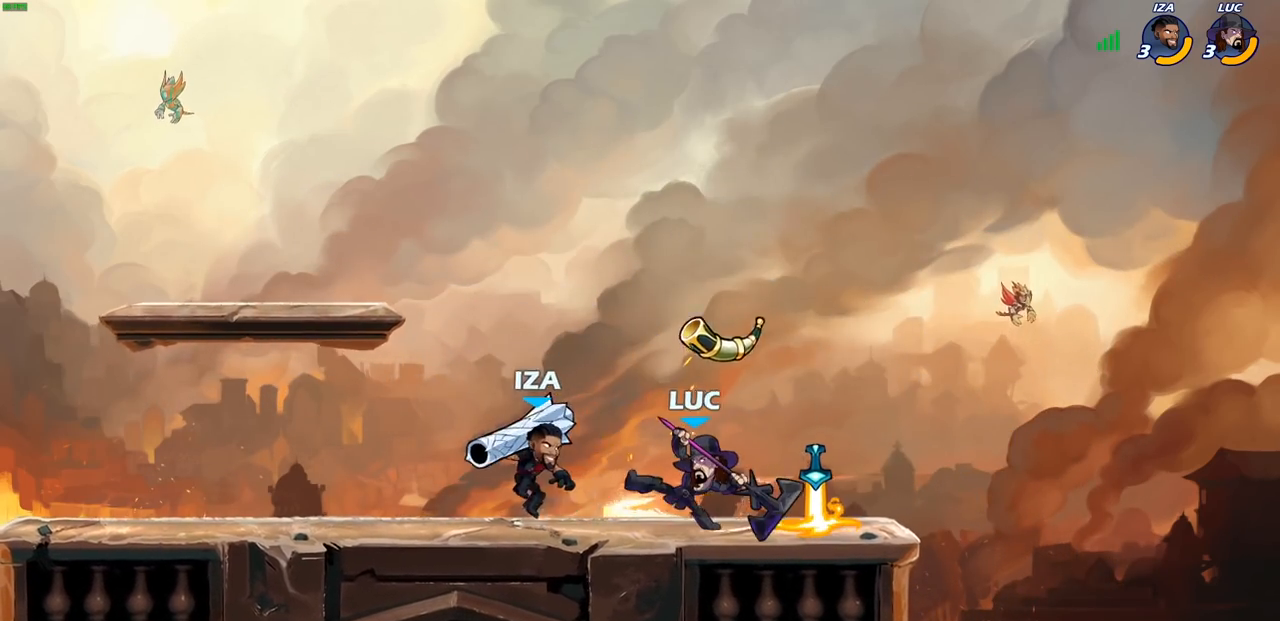
{"buttons": [], "left_stick": "right", "right_stick": "center", "events": [[67, "SQUARE", "down"], [150, "SQUARE", "up"], [250, "SQUARE", "down"], [367, "SQUARE", "up"], [433, "left_stick", "right"]]}
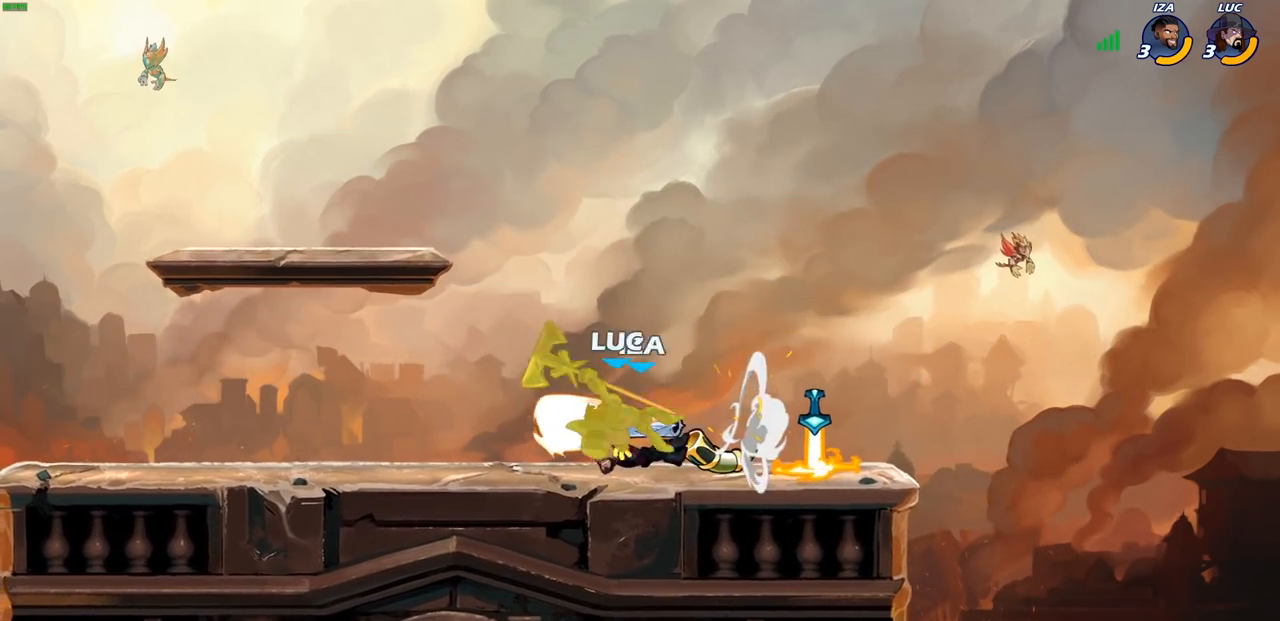
{"buttons": ["CROSS"], "left_stick": "up-left", "right_stick": "center", "events": [[50, "CROSS", "down"], [133, "left_stick", "up-right"], [183, "CROSS", "up"], [300, "left_stick", "center"], [383, "left_stick", "up-left"], [417, "CROSS", "down"]]}
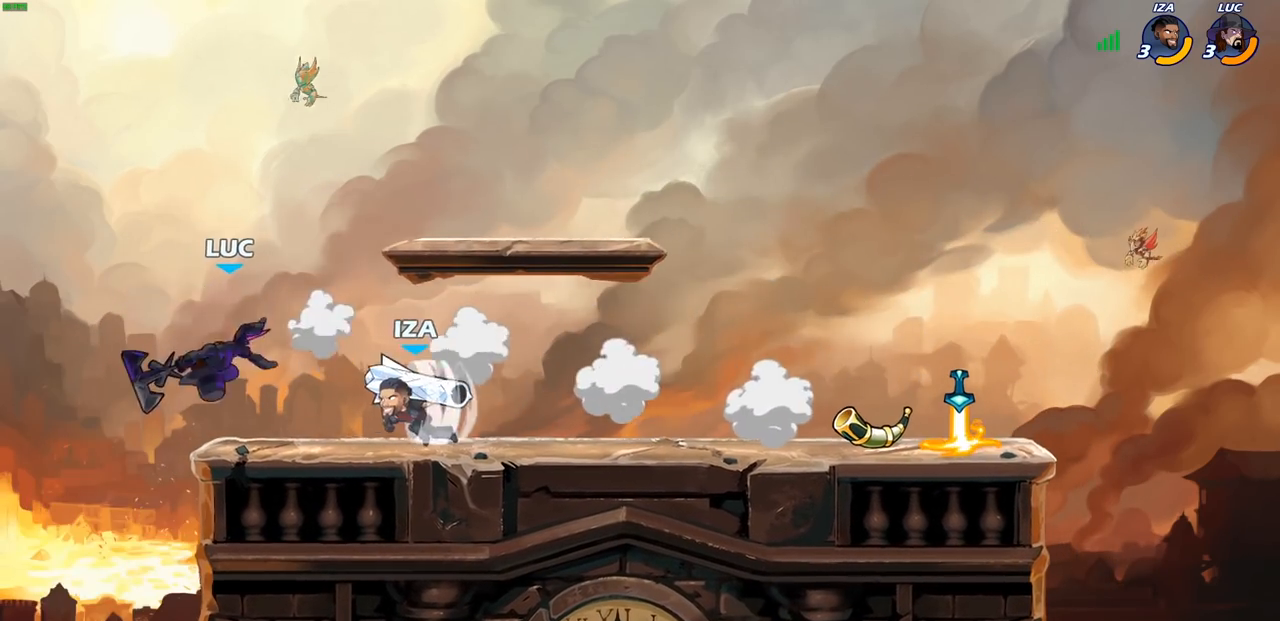
{"buttons": [], "left_stick": "center", "right_stick": "center", "events": [[17, "R2", "down"], [67, "left_stick", "up-right"], [217, "CROSS", "up"], [233, "R2", "up"], [417, "left_stick", "center"]]}
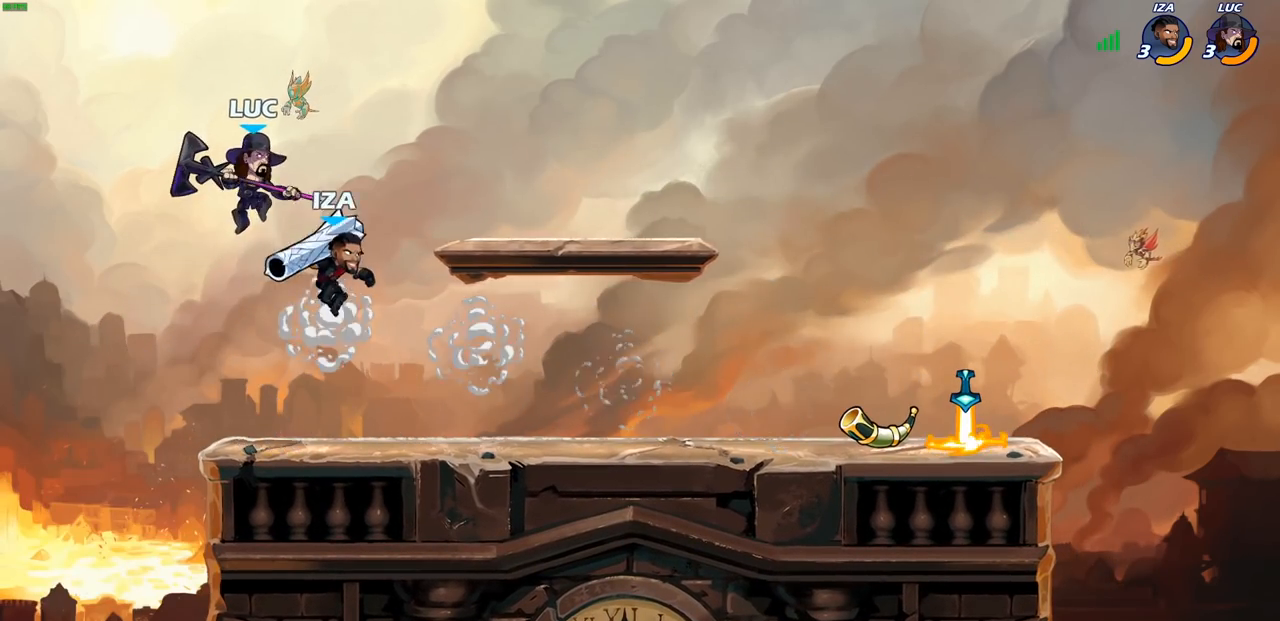
{"buttons": [], "left_stick": "right", "right_stick": "center", "events": [[283, "CROSS", "down"], [400, "left_stick", "right"], [450, "CROSS", "up"]]}
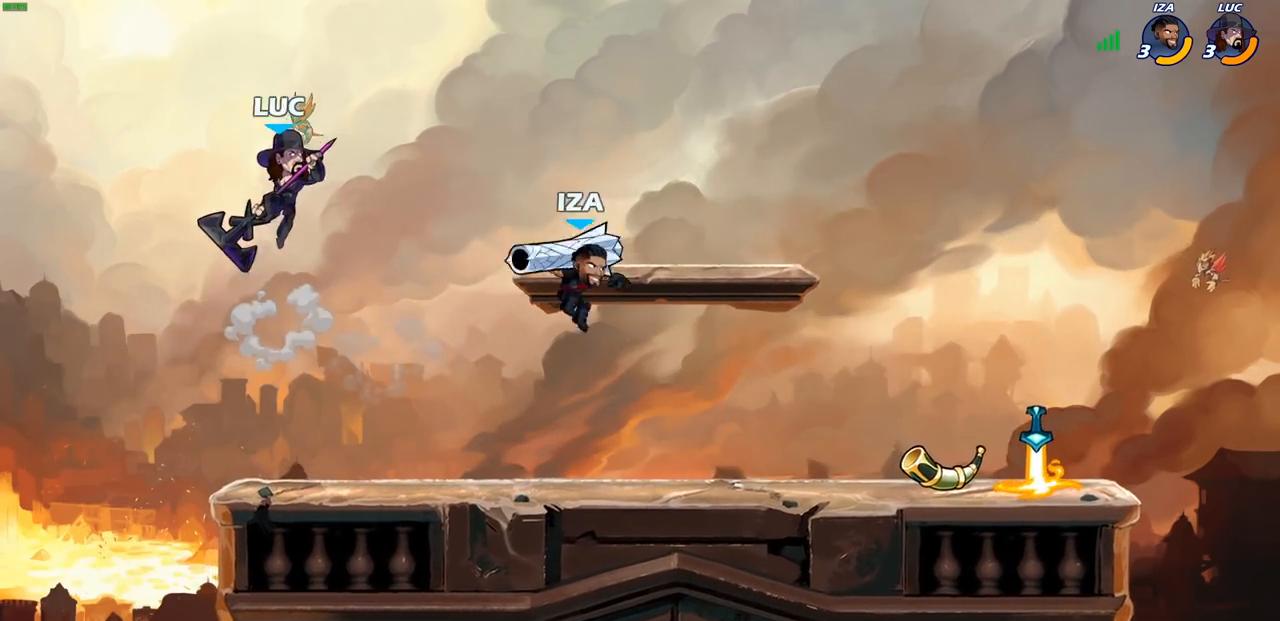
{"buttons": [], "left_stick": "center", "right_stick": "center", "events": [[233, "left_stick", "down"], [267, "R1", "down"], [317, "R1", "up"], [350, "left_stick", "center"]]}
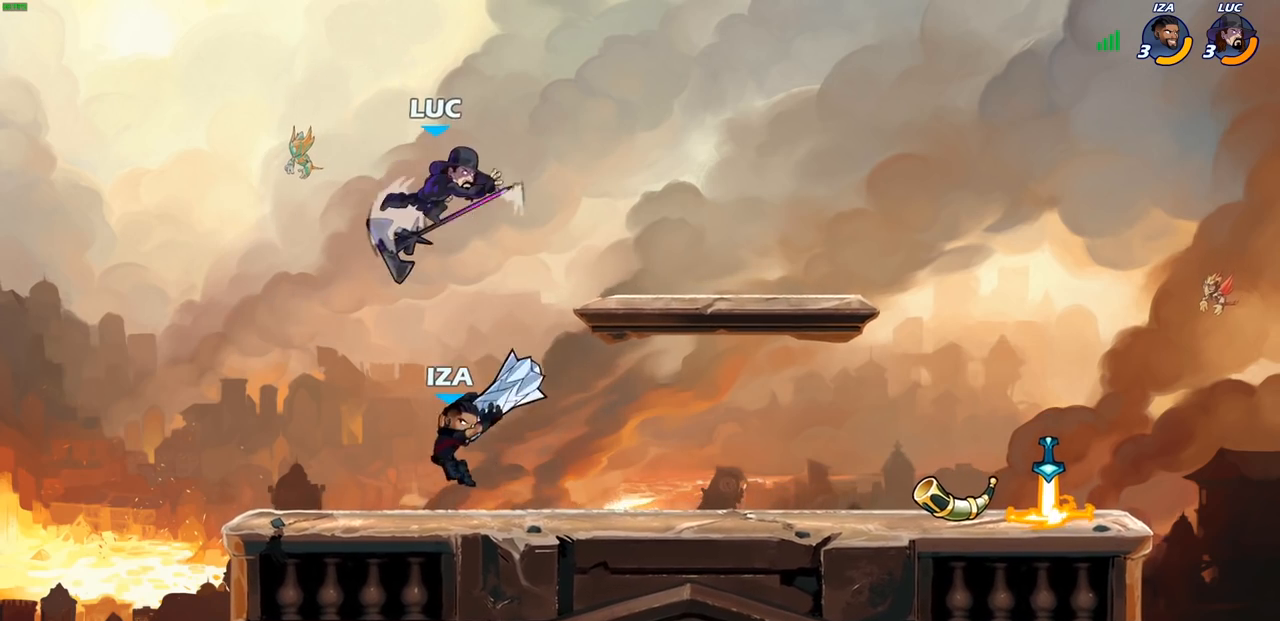
{"buttons": ["SQUARE"], "left_stick": "center", "right_stick": "center", "events": [[150, "left_stick", "left"], [333, "R1", "down"], [417, "R1", "up"], [417, "left_stick", "center"], [433, "SQUARE", "down"]]}
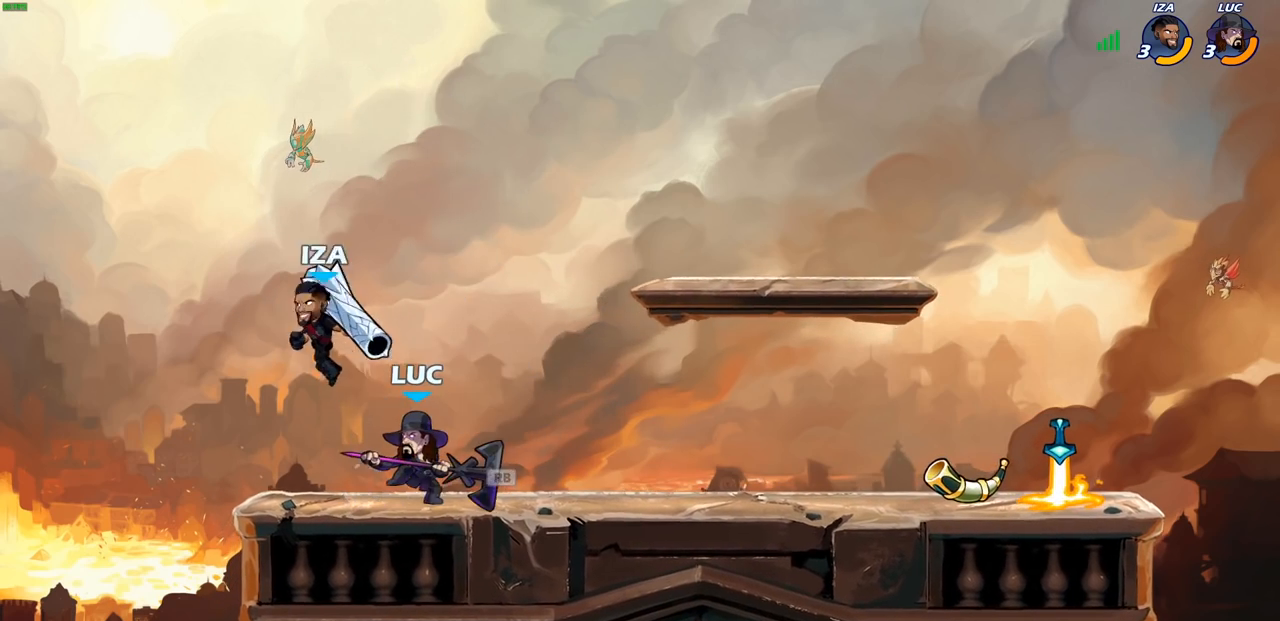
{"buttons": [], "left_stick": "right", "right_stick": "center", "events": [[17, "SQUARE", "up"], [467, "left_stick", "right"]]}
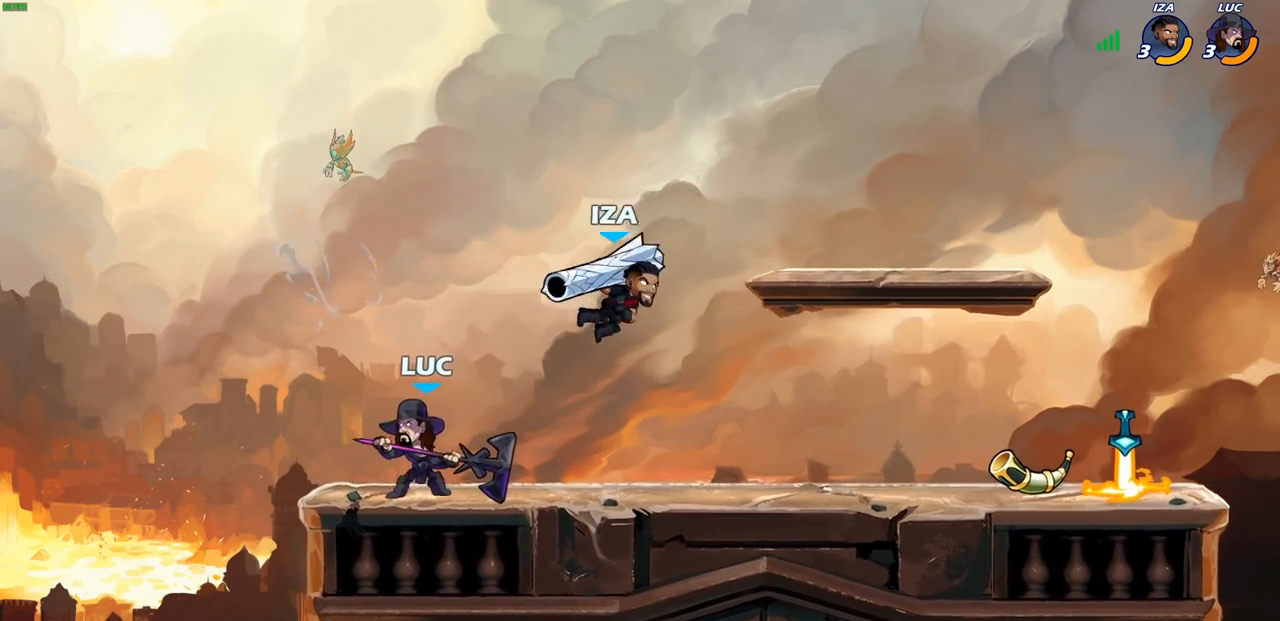
{"buttons": [], "left_stick": "center", "right_stick": "center", "events": [[133, "R2", "down"], [183, "R1", "down"], [200, "SQUARE", "down"], [250, "R1", "up"], [250, "R2", "up"], [283, "SQUARE", "up"], [400, "left_stick", "center"]]}
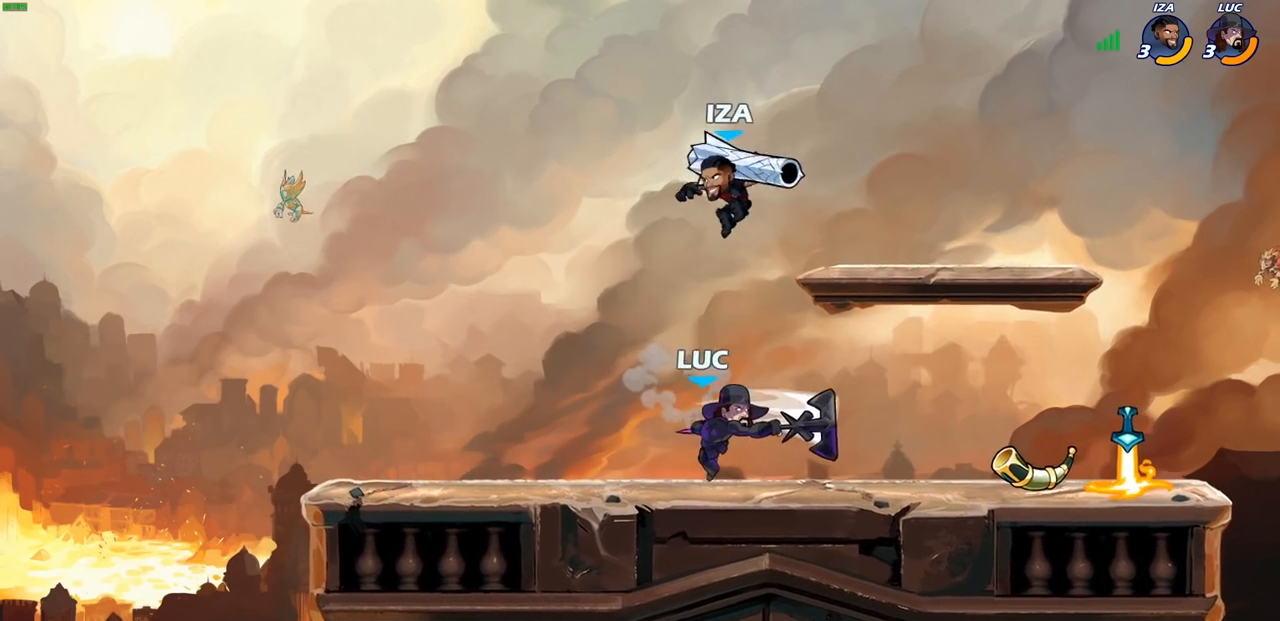
{"buttons": [], "left_stick": "left", "right_stick": "center", "events": [[233, "left_stick", "left"]]}
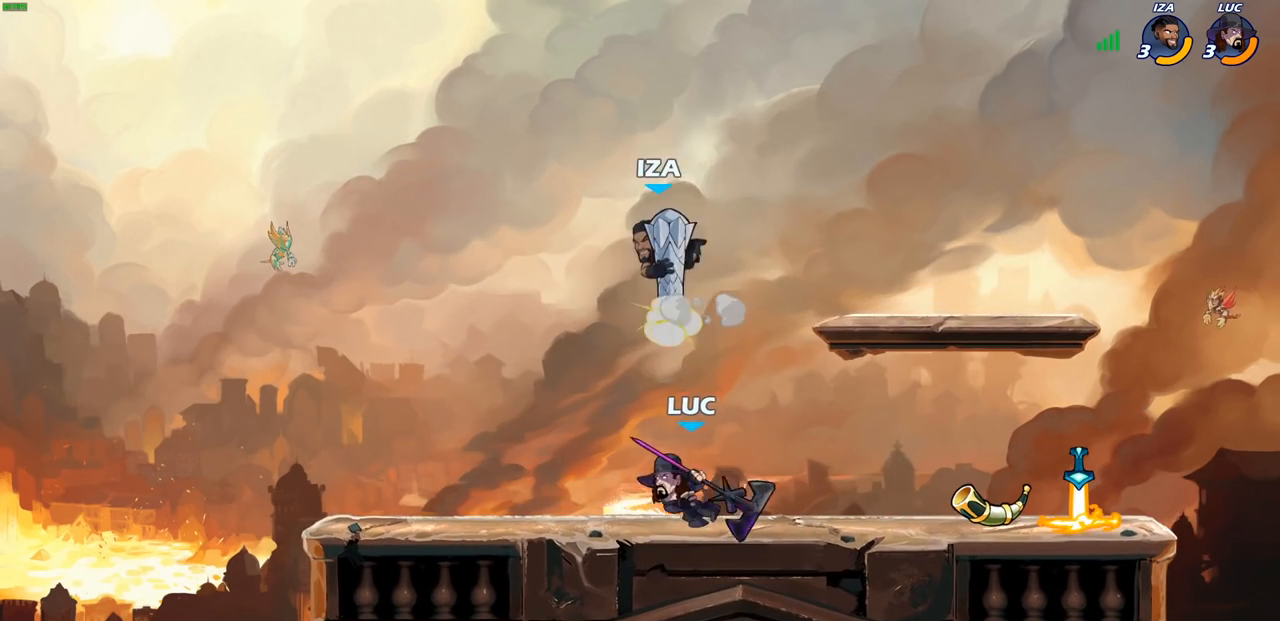
{"buttons": ["CIRCLE"], "left_stick": "center", "right_stick": "center"}
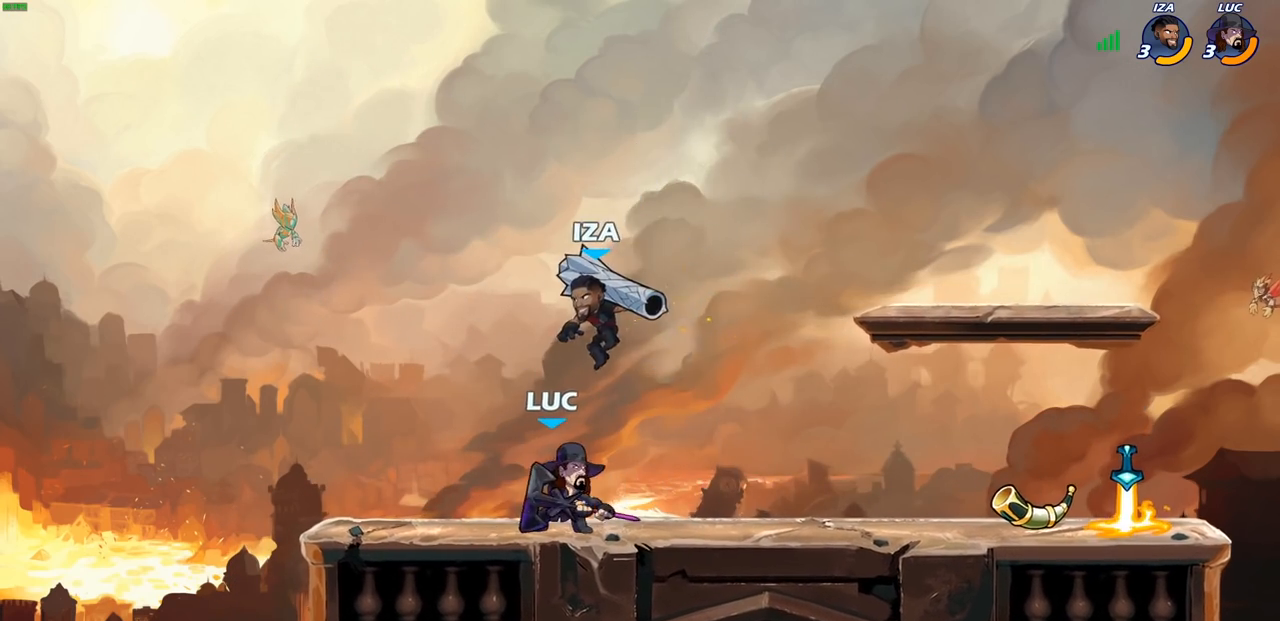
{"buttons": ["CIRCLE"], "left_stick": "center", "right_stick": "center", "events": []}
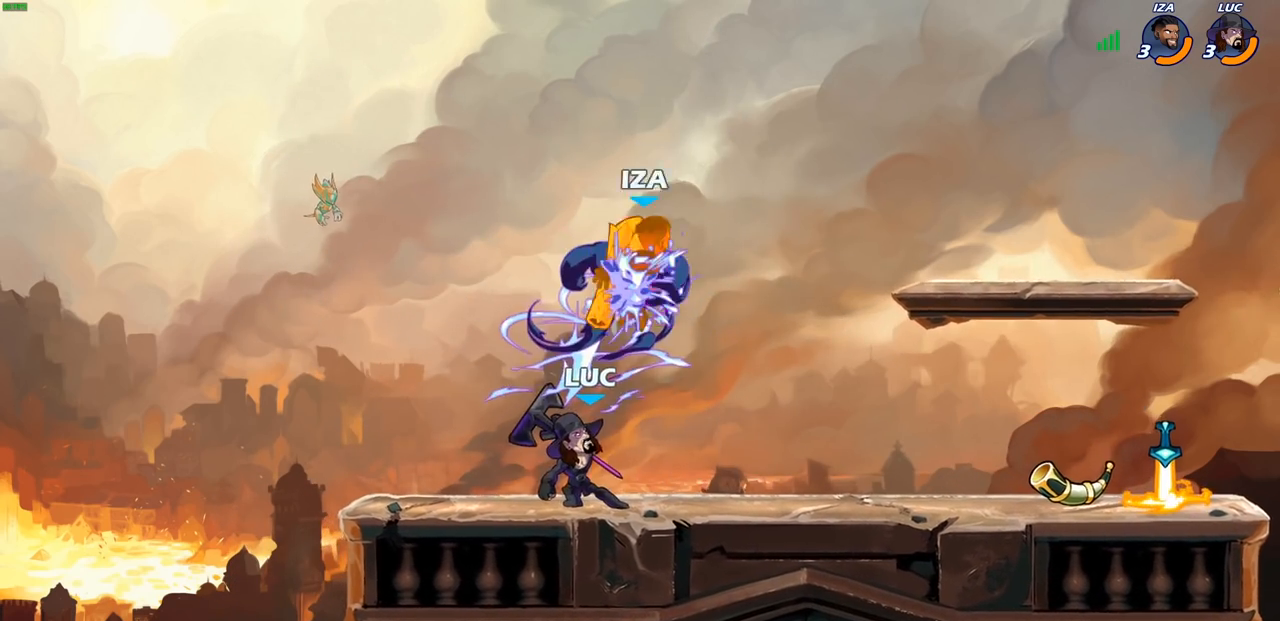
{"buttons": [], "left_stick": "up-right", "right_stick": "center", "events": [[67, "CIRCLE", "up"], [183, "left_stick", "right"], [333, "CROSS", "down"], [367, "R2", "down"], [383, "left_stick", "up-right"], [433, "R1", "down"], [467, "CROSS", "up"], [483, "R1", "up"], [500, "R2", "up"]]}
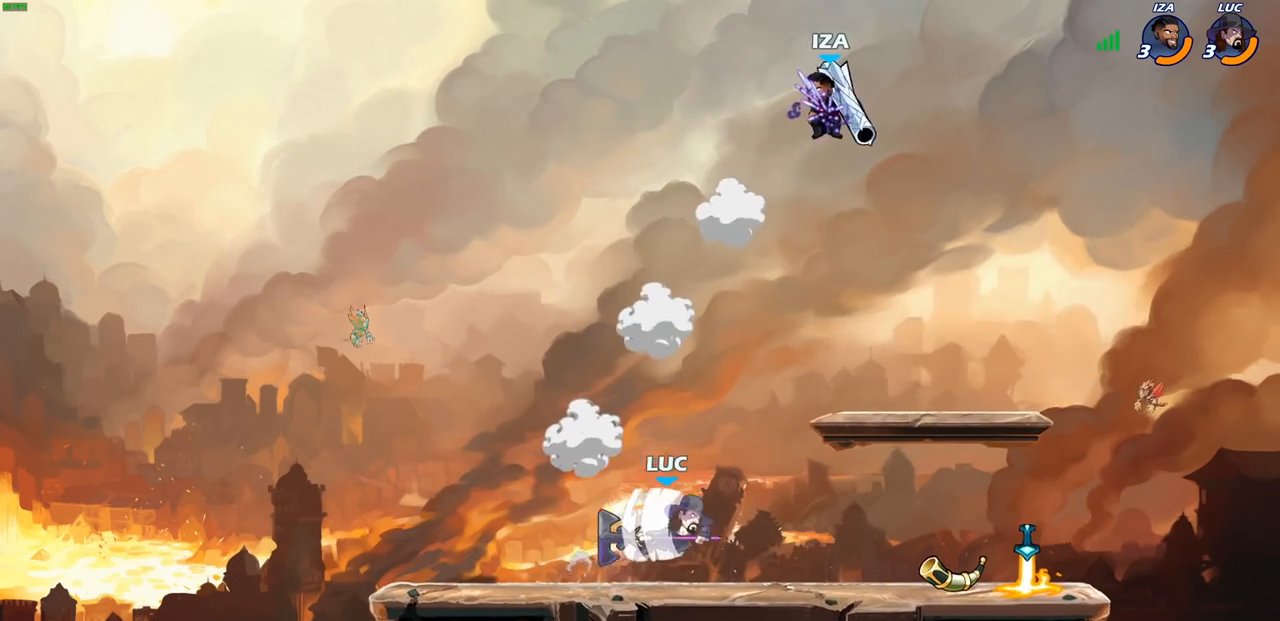
{"buttons": [], "left_stick": "left", "right_stick": "center", "events": [[117, "left_stick", "down-right"], [283, "left_stick", "center"], [333, "left_stick", "left"]]}
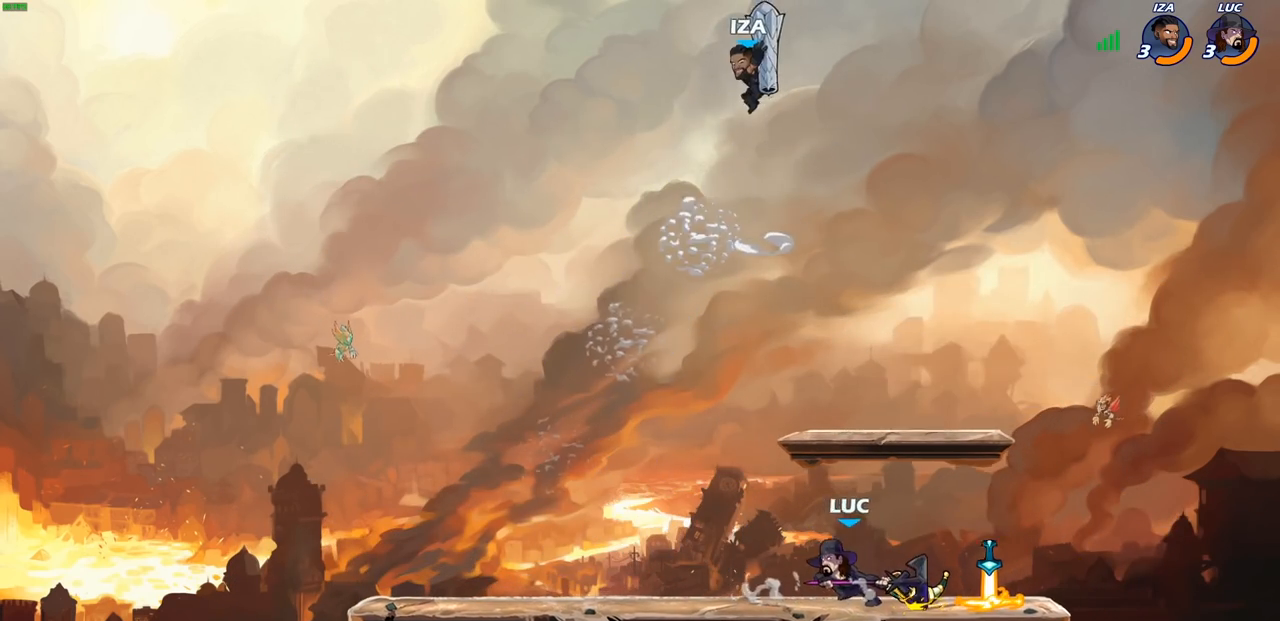
{"buttons": [], "left_stick": "center", "right_stick": "center", "events": [[33, "R2", "down"], [133, "R2", "up"], [150, "left_stick", "center"], [333, "left_stick", "right"], [417, "R2", "down"], [467, "left_stick", "center"], [500, "R2", "up"]]}
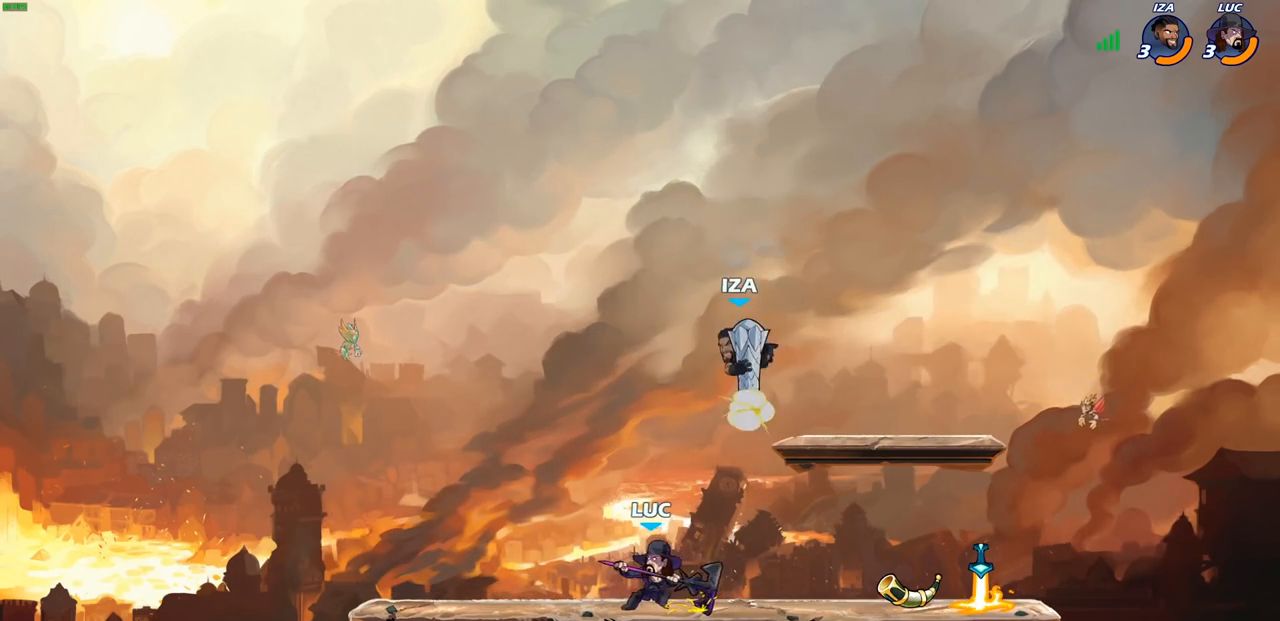
{"buttons": ["CIRCLE"], "left_stick": "left", "right_stick": "center", "events": [[33, "CIRCLE", "down"], [483, "left_stick", "left"]]}
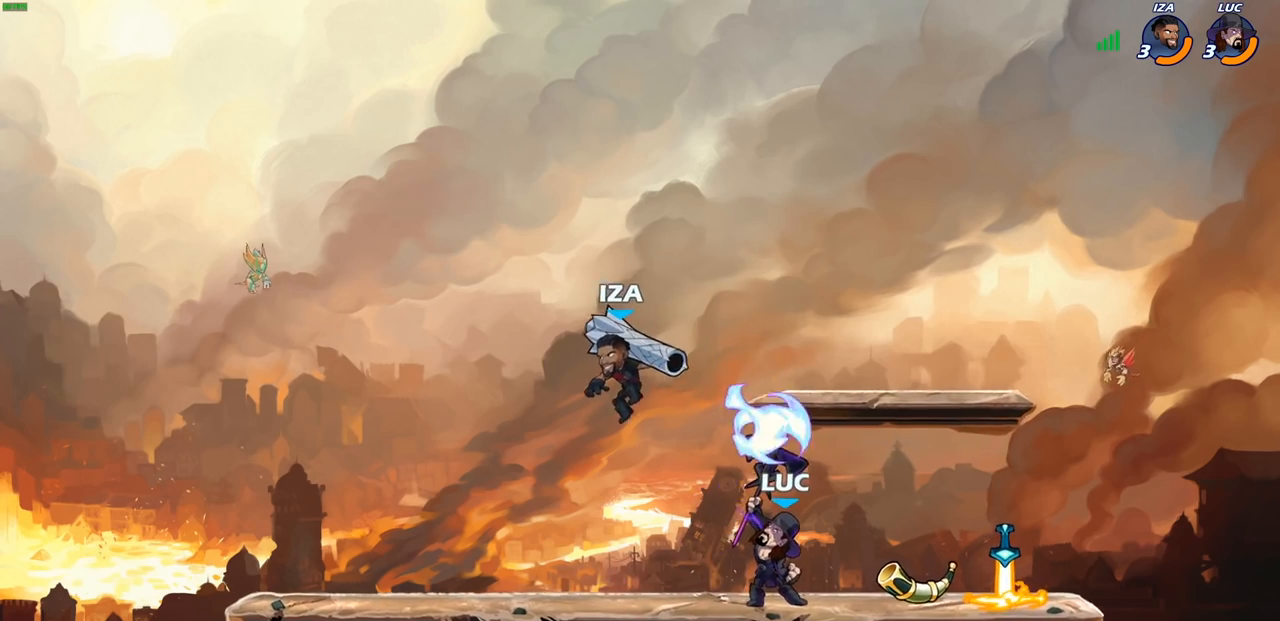
{"buttons": [], "left_stick": "right", "right_stick": "center", "events": [[200, "CIRCLE", "up"], [200, "left_stick", "center"], [433, "left_stick", "right"]]}
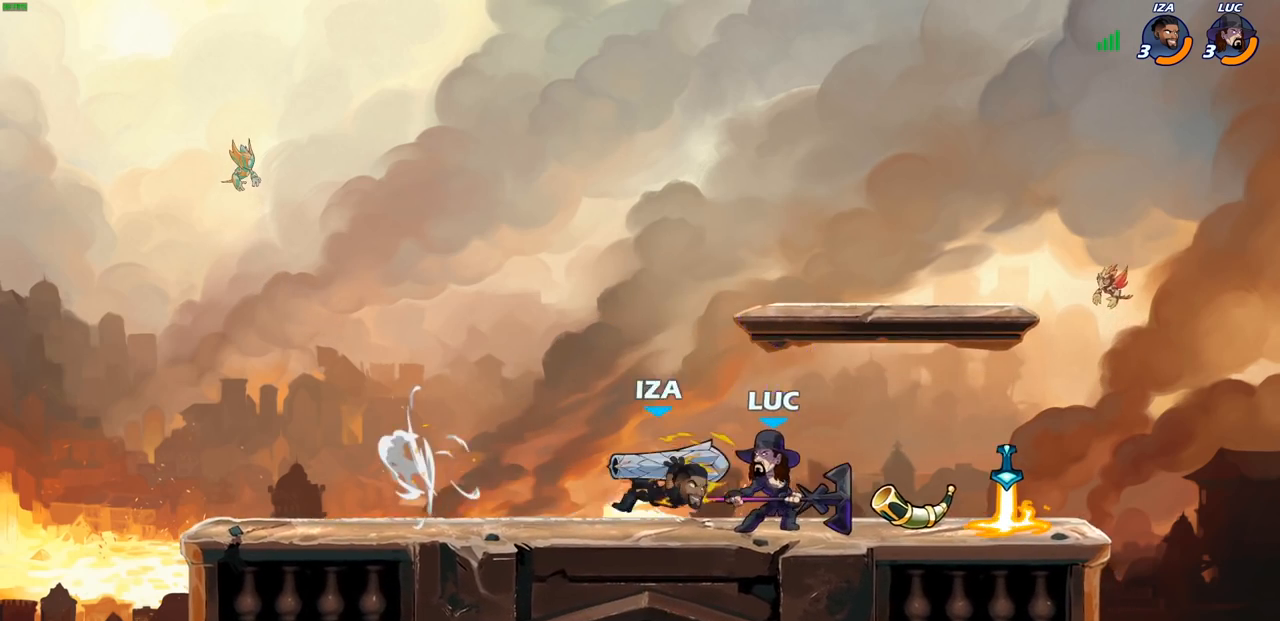
{"buttons": [], "left_stick": "left", "right_stick": "center", "events": [[167, "CROSS", "down"], [200, "R2", "down"], [217, "left_stick", "up-right"], [317, "CROSS", "up"], [317, "R1", "down"], [400, "R1", "up"], [400, "R2", "up"], [433, "left_stick", "left"]]}
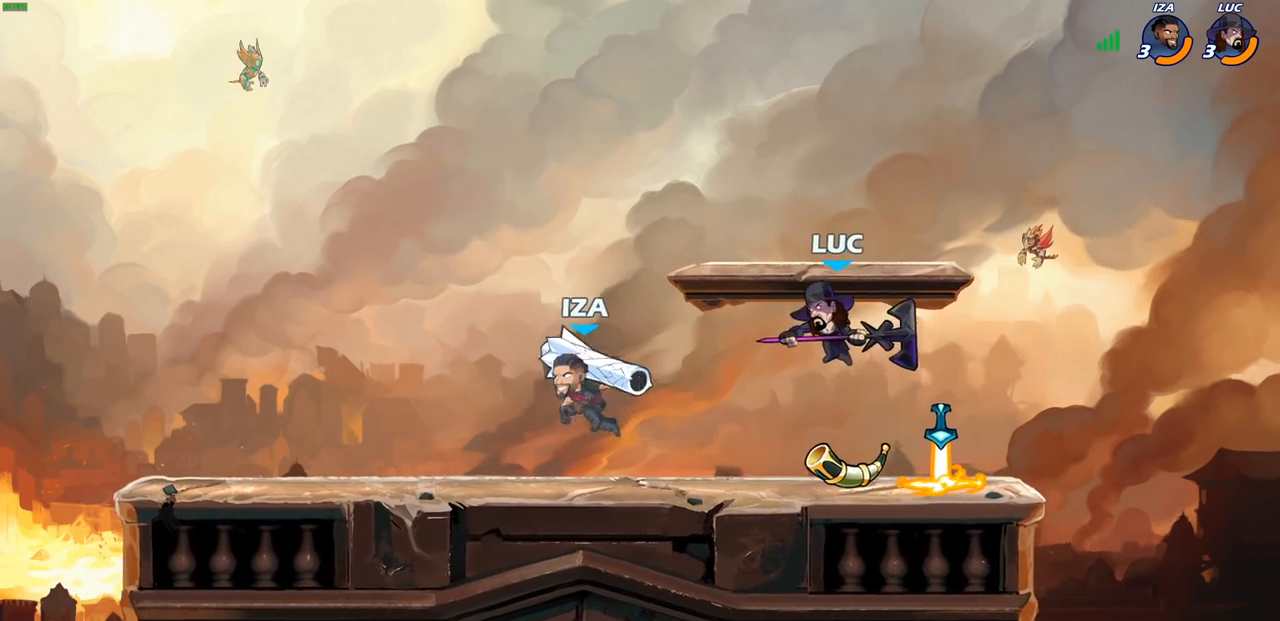
{"buttons": [], "left_stick": "down-right", "right_stick": "center", "events": [[133, "CROSS", "down"], [167, "left_stick", "center"], [233, "CROSS", "up"], [233, "left_stick", "left"], [367, "left_stick", "down"], [417, "left_stick", "down-right"]]}
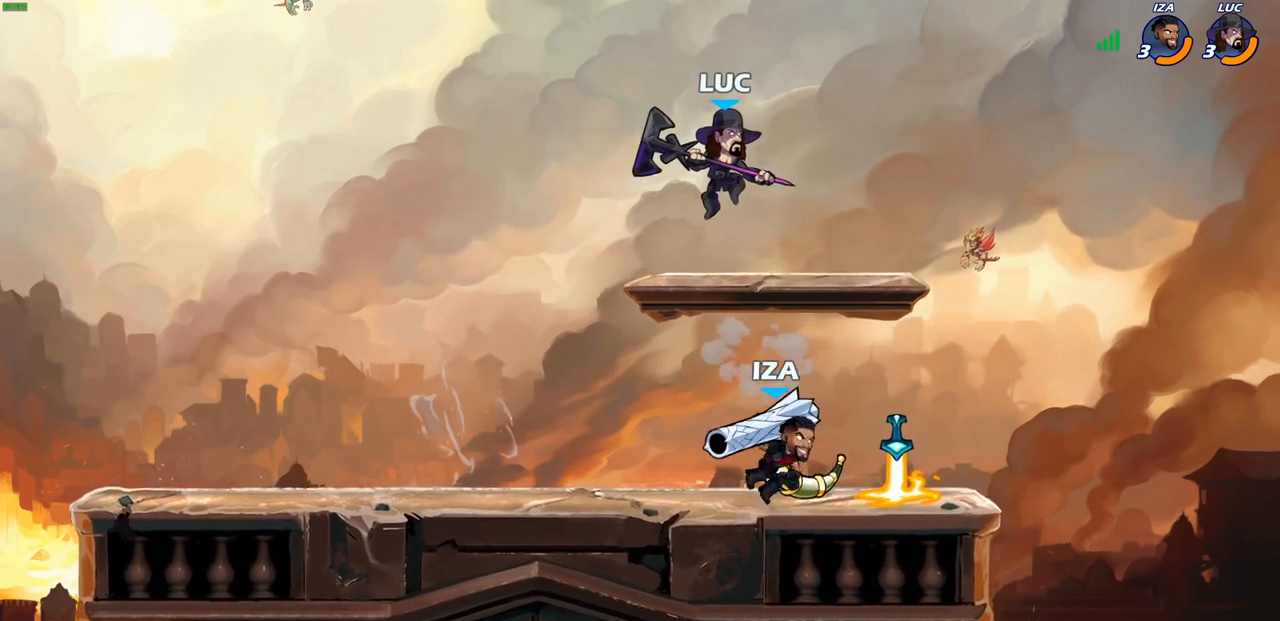
{"buttons": [], "left_stick": "center", "right_stick": "center", "events": [[17, "left_stick", "right"], [50, "SQUARE", "down"], [83, "SELECT", "down"], [133, "SELECT", "up"], [167, "SQUARE", "up"], [300, "left_stick", "center"]]}
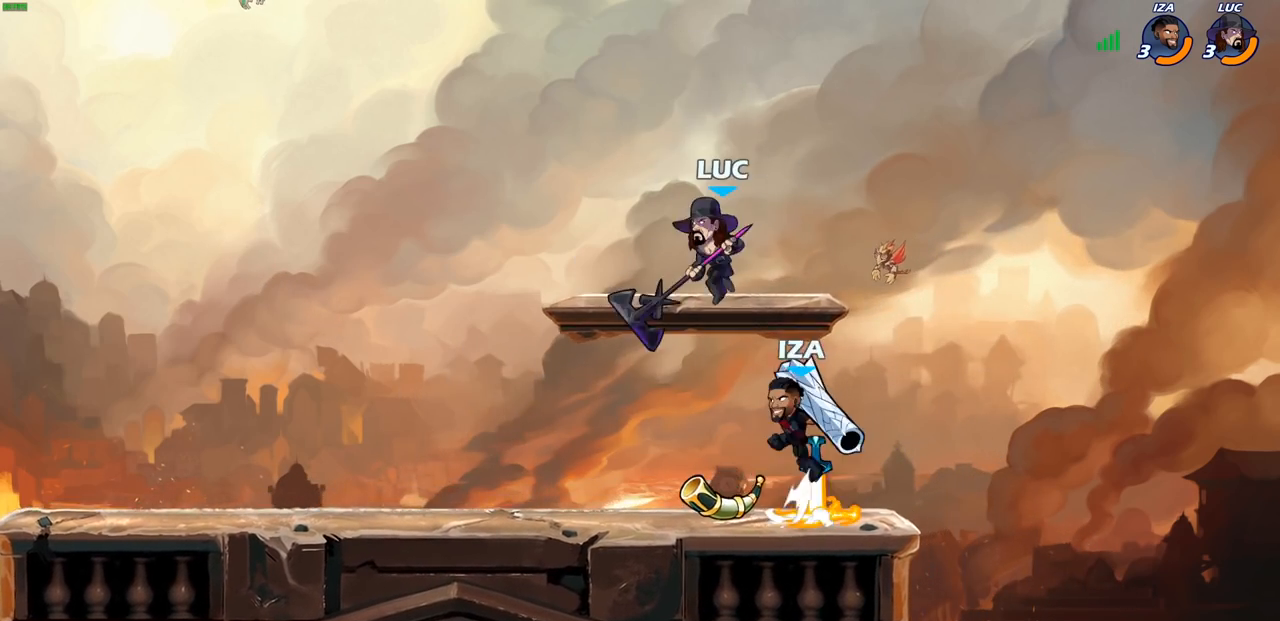
{"buttons": [], "left_stick": "center", "right_stick": "center", "events": [[83, "left_stick", "up-left"], [200, "left_stick", "down-left"], [233, "SQUARE", "down"], [317, "SQUARE", "up"], [350, "left_stick", "center"]]}
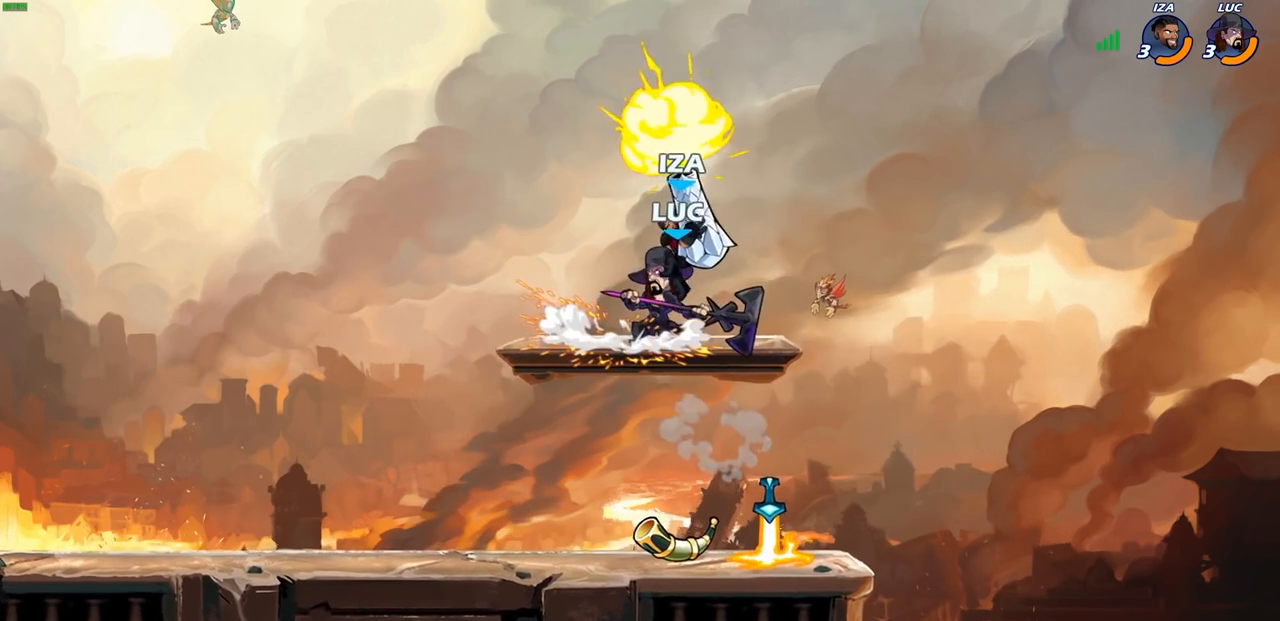
{"buttons": [], "left_stick": "down-left", "right_stick": "center", "events": [[217, "left_stick", "down"], [250, "CROSS", "down"], [283, "SQUARE", "down"], [300, "CROSS", "up"], [333, "SQUARE", "up"], [383, "left_stick", "down-left"]]}
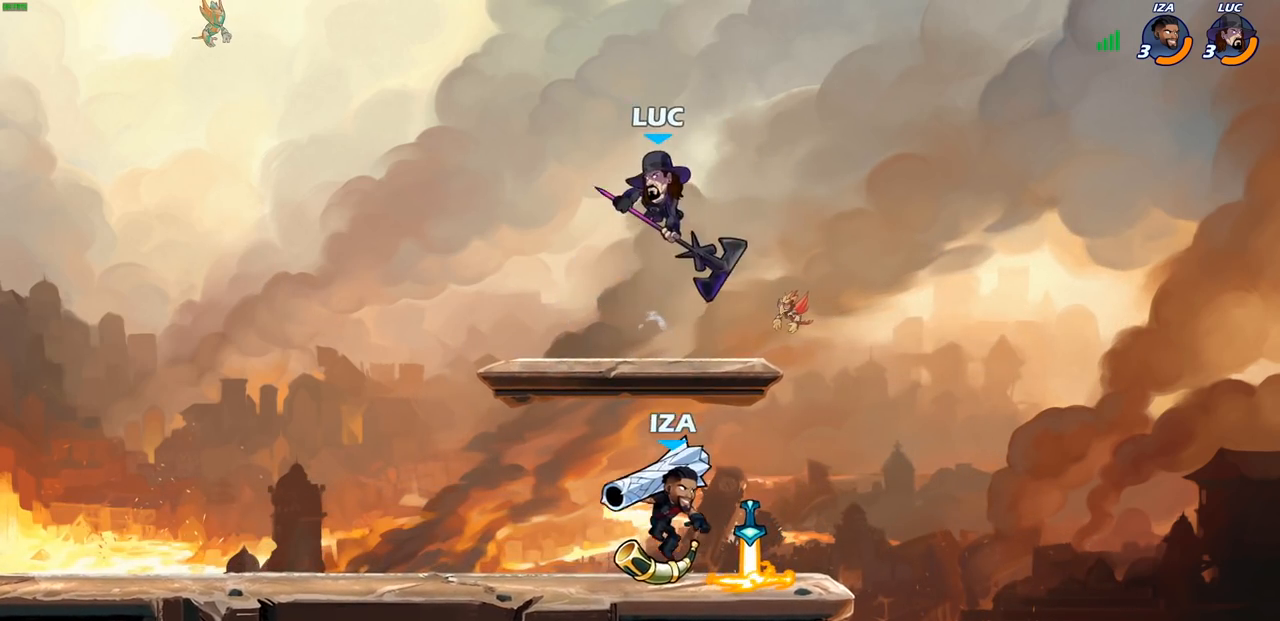
{"buttons": [], "left_stick": "down-left", "right_stick": "center", "events": [[150, "left_stick", "center"], [300, "left_stick", "left"], [467, "left_stick", "down-left"]]}
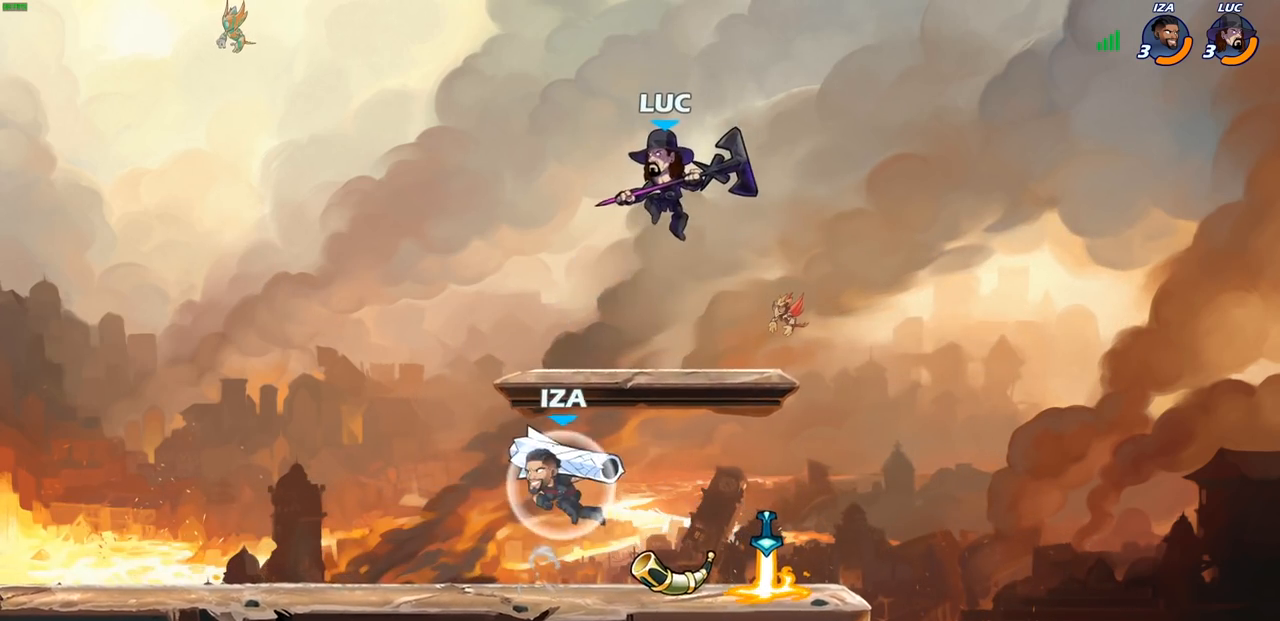
{"buttons": [], "left_stick": "down-left", "right_stick": "center", "events": [[83, "CROSS", "down"], [100, "R2", "down"], [117, "R1", "down"], [183, "CROSS", "up"], [483, "R1", "up"], [500, "R2", "up"]]}
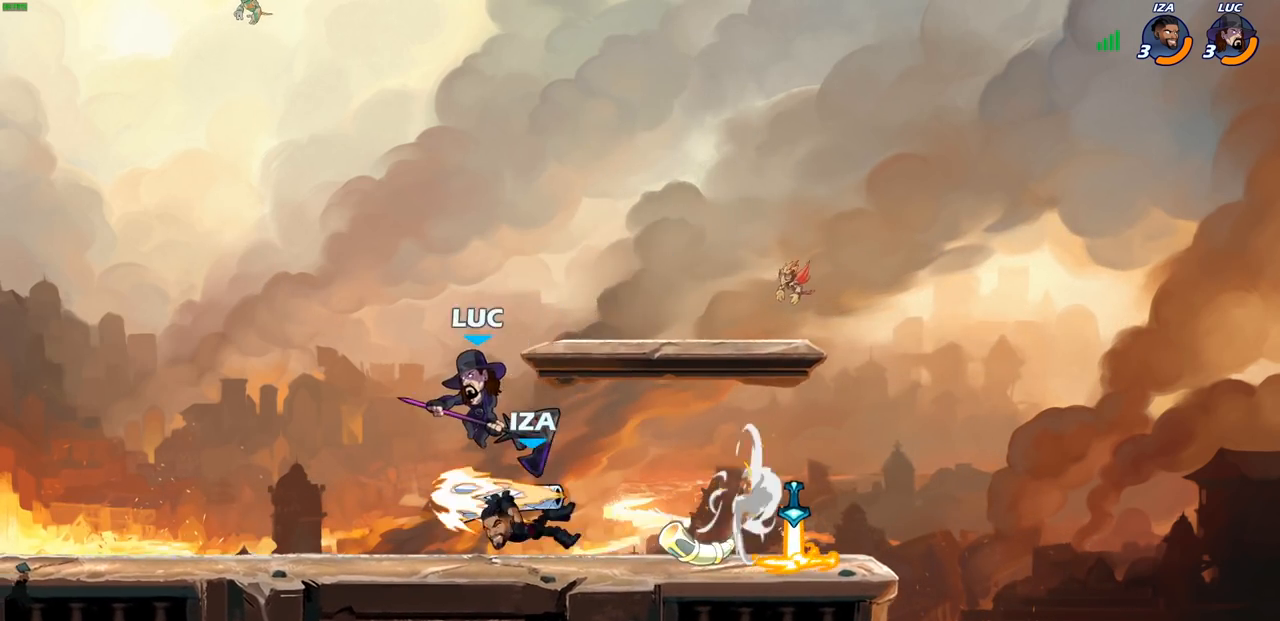
{"buttons": [], "left_stick": "center", "right_stick": "center", "events": [[167, "left_stick", "center"], [217, "SQUARE", "down"], [283, "SQUARE", "up"], [383, "SQUARE", "down"], [483, "SQUARE", "up"]]}
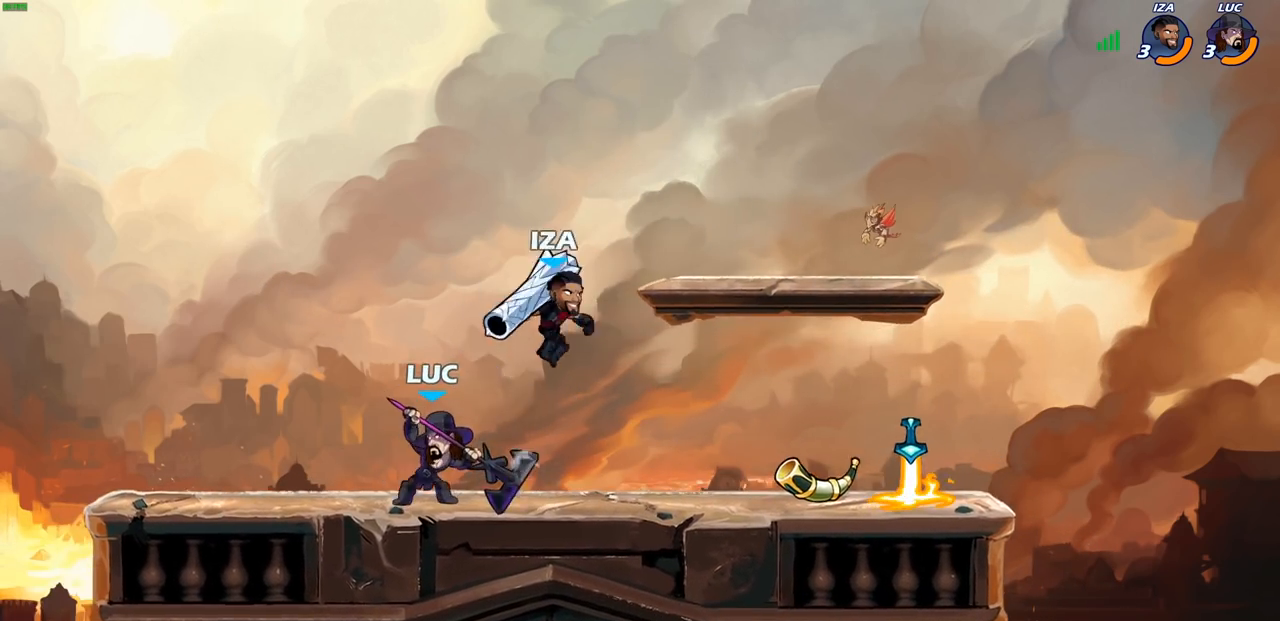
{"buttons": ["R1", "R2"], "left_stick": "up-left", "right_stick": "center", "events": [[200, "left_stick", "up-left"], [333, "CROSS", "down"], [433, "R2", "down"], [450, "CROSS", "up"], [450, "R1", "down"]]}
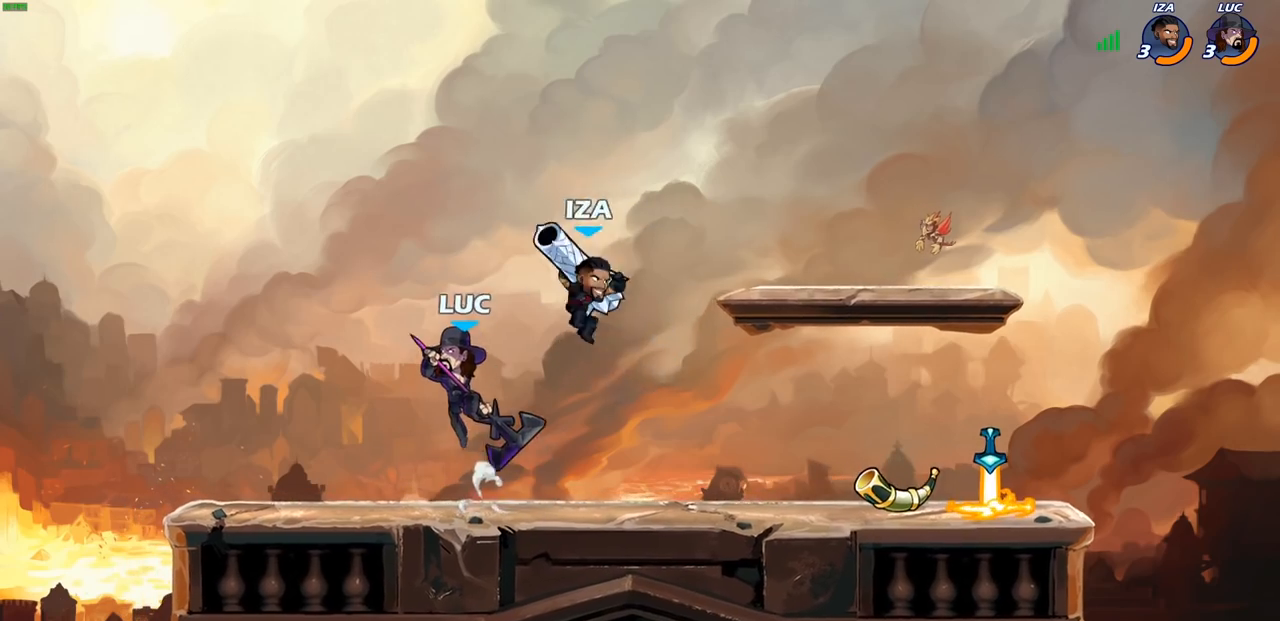
{"buttons": [], "left_stick": "center", "right_stick": "center", "events": [[83, "left_stick", "down-left"], [183, "R1", "up"], [183, "R2", "up"], [217, "left_stick", "right"], [250, "SQUARE", "down"], [300, "left_stick", "center"], [350, "SQUARE", "up"]]}
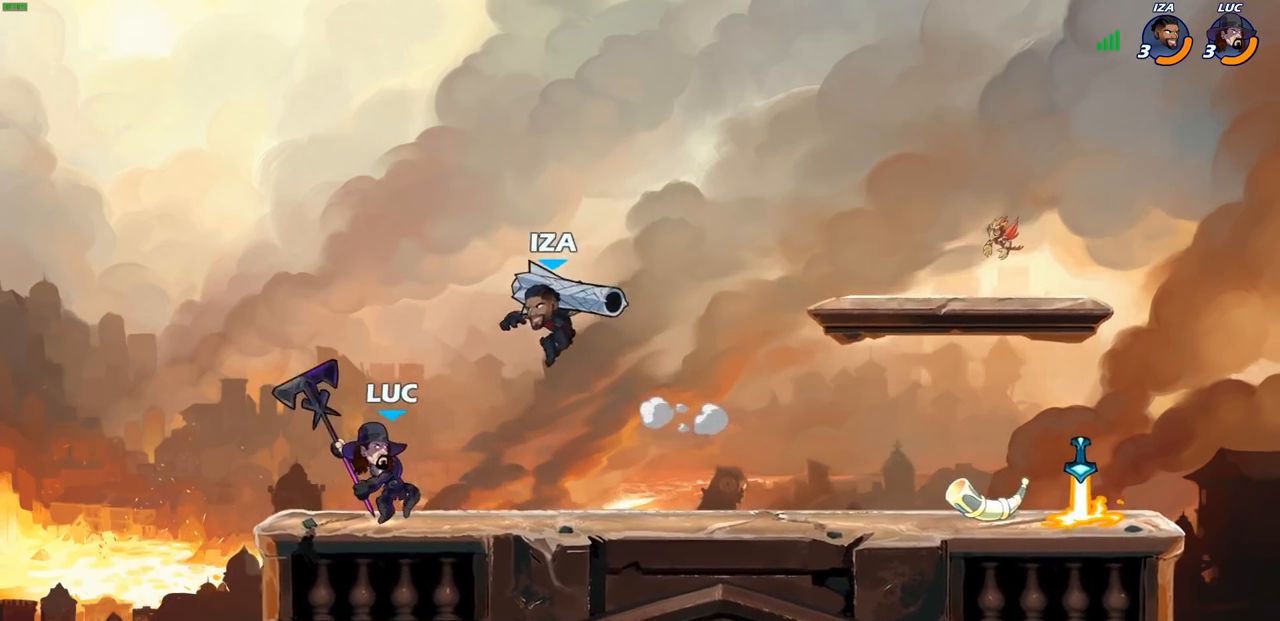
{"buttons": [], "left_stick": "center", "right_stick": "center", "events": [[33, "left_stick", "right"], [217, "left_stick", "center"]]}
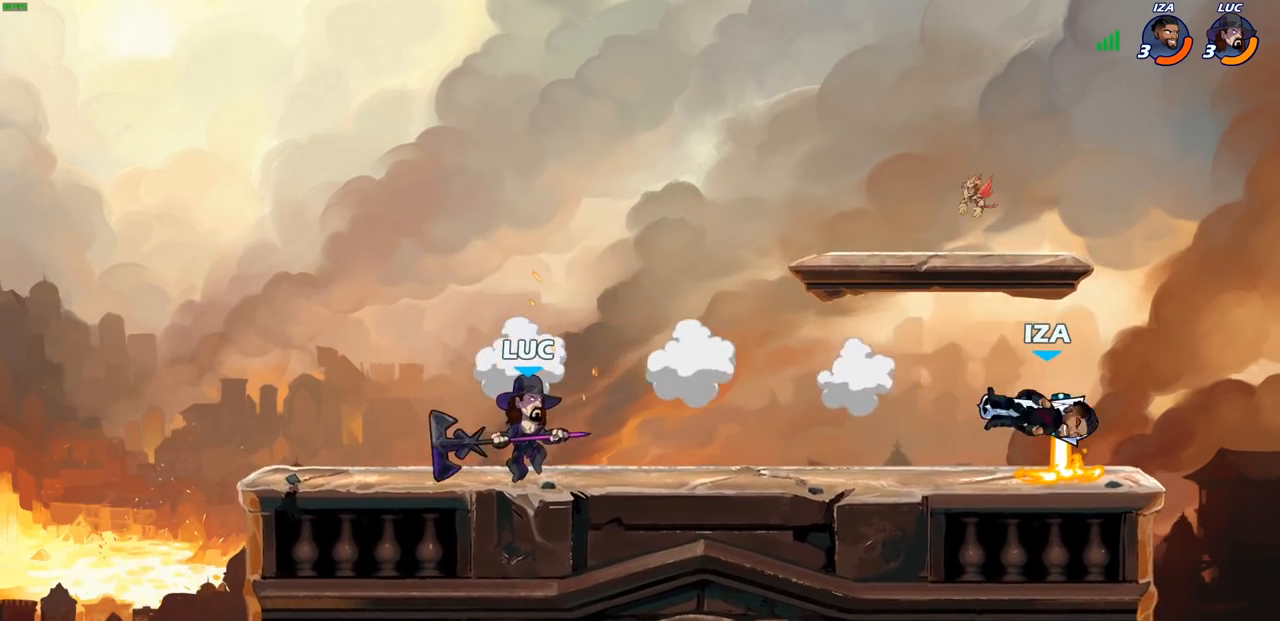
{"buttons": ["CIRCLE"], "left_stick": "center", "right_stick": "center", "events": [[17, "left_stick", "right"], [100, "R2", "down"], [367, "R2", "up"], [400, "left_stick", "center"], [433, "CIRCLE", "down"]]}